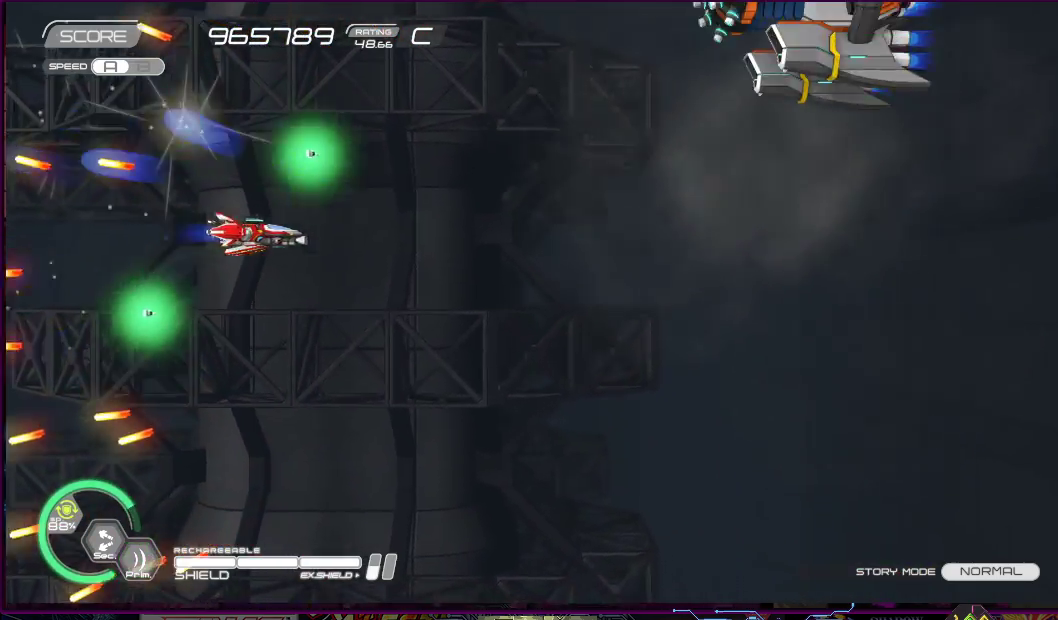
Gameplay with a controller (PlayStation layout); each line is a JSON object with the inputs held at the frame after it. "events" lists button and stick changes between this image and that frame as [ms after this image, input, new state], when the widget could be followed in between. Not read: L3 R3 left_stick.
{"buttons": ["SQUARE"], "right_stick": "center", "events": [[333, "DPAD_RIGHT", "up"]]}
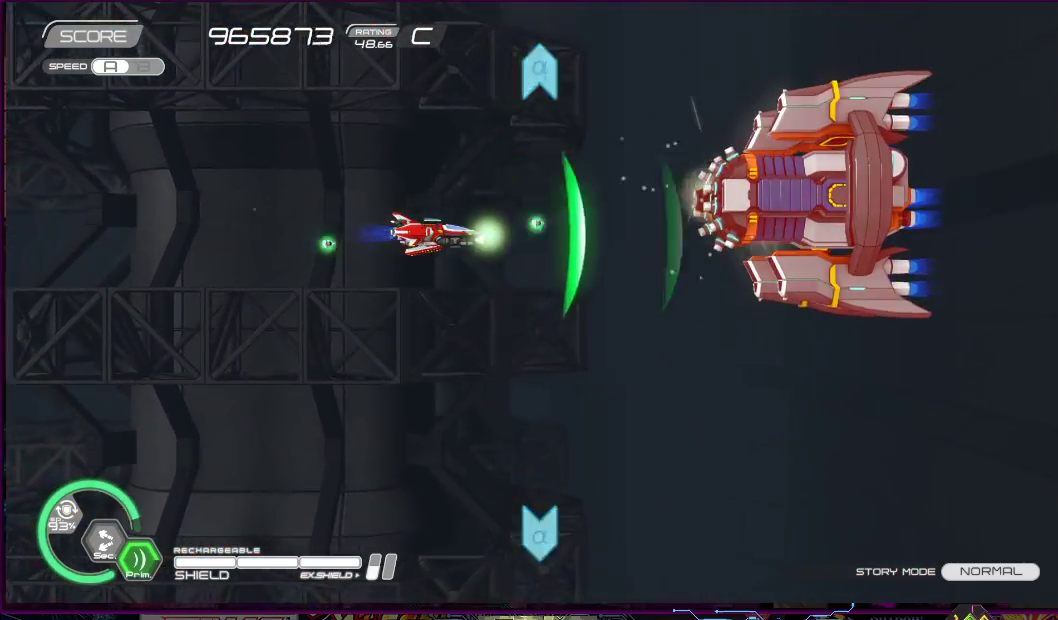
{"buttons": ["SQUARE", "DPAD_DOWN", "DPAD_LEFT"], "right_stick": "center", "events": [[83, "DPAD_DOWN", "down"], [117, "DPAD_LEFT", "down"], [183, "DPAD_DOWN", "up"], [233, "DPAD_LEFT", "up"], [500, "DPAD_DOWN", "down"], [500, "DPAD_LEFT", "down"]]}
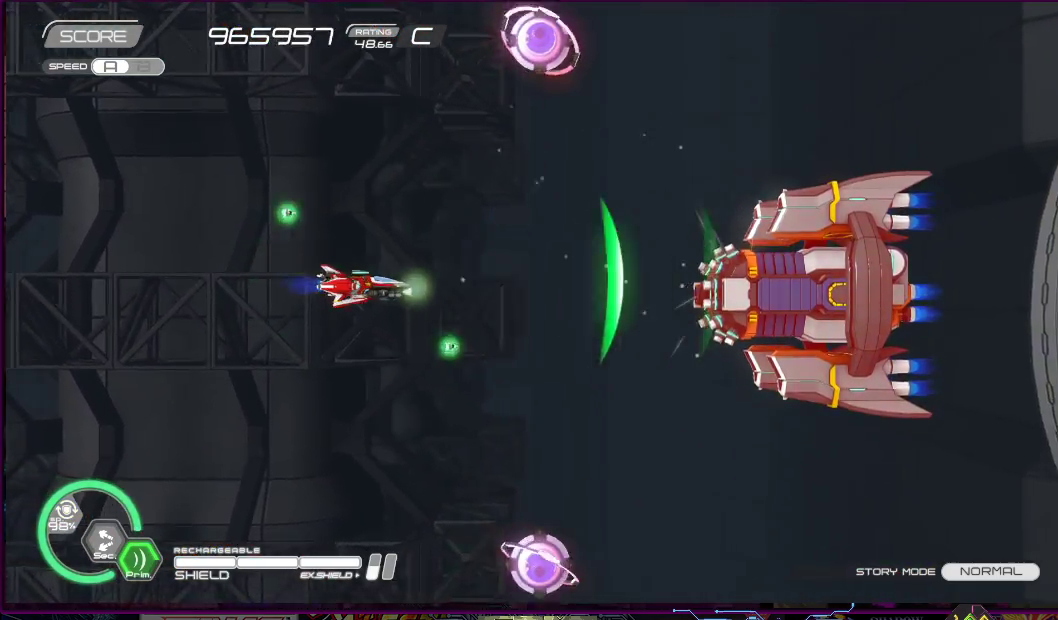
{"buttons": ["SQUARE"], "right_stick": "center", "events": [[83, "DPAD_DOWN", "up"], [117, "DPAD_LEFT", "up"]]}
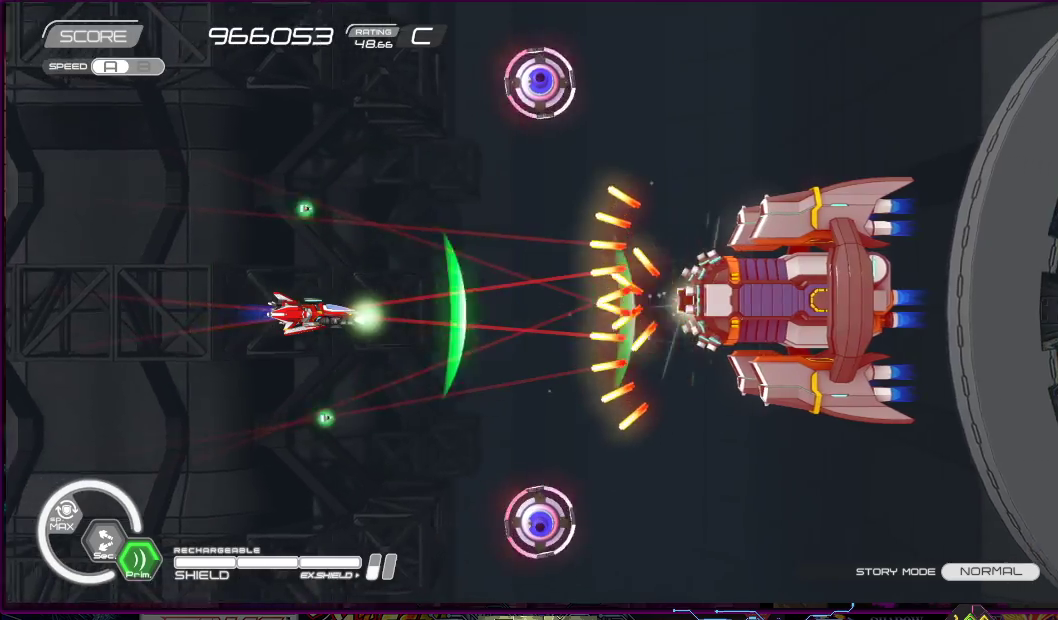
{"buttons": ["SQUARE", "DPAD_DOWN"], "right_stick": "center", "events": [[50, "DPAD_LEFT", "down"], [83, "DPAD_UP", "down"], [133, "DPAD_UP", "up"], [150, "DPAD_LEFT", "up"], [233, "DPAD_DOWN", "down"], [233, "DPAD_LEFT", "down"], [333, "DPAD_DOWN", "up"], [433, "DPAD_DOWN", "down"], [500, "DPAD_LEFT", "up"]]}
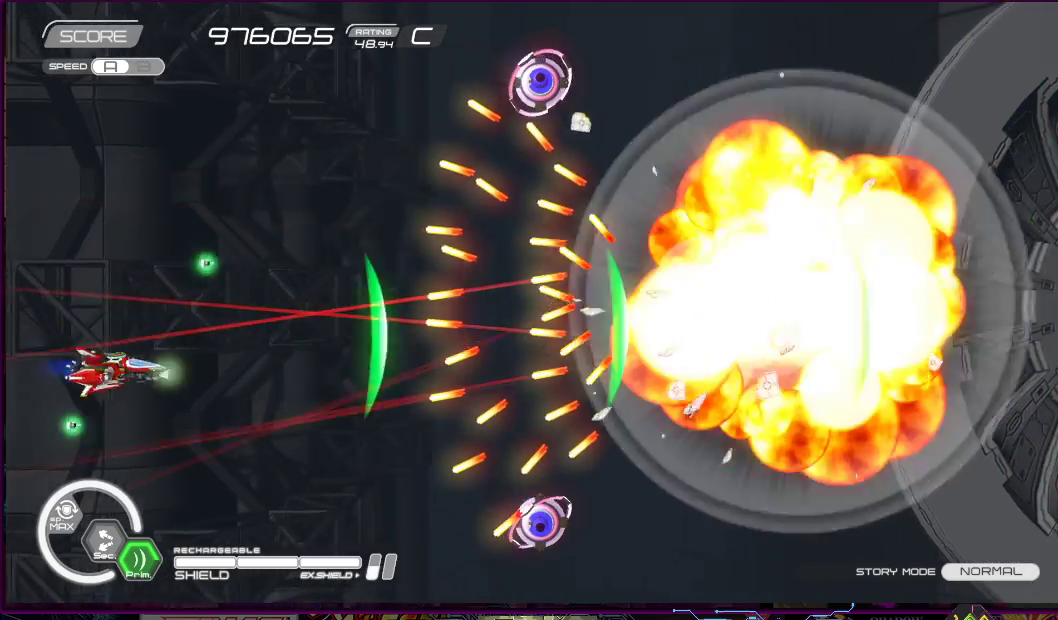
{"buttons": ["SQUARE", "DPAD_LEFT"], "right_stick": "center", "events": [[33, "CROSS", "down"], [133, "DPAD_RIGHT", "down"], [217, "DPAD_DOWN", "up"], [250, "DPAD_RIGHT", "up"], [400, "CROSS", "up"], [433, "DPAD_LEFT", "down"]]}
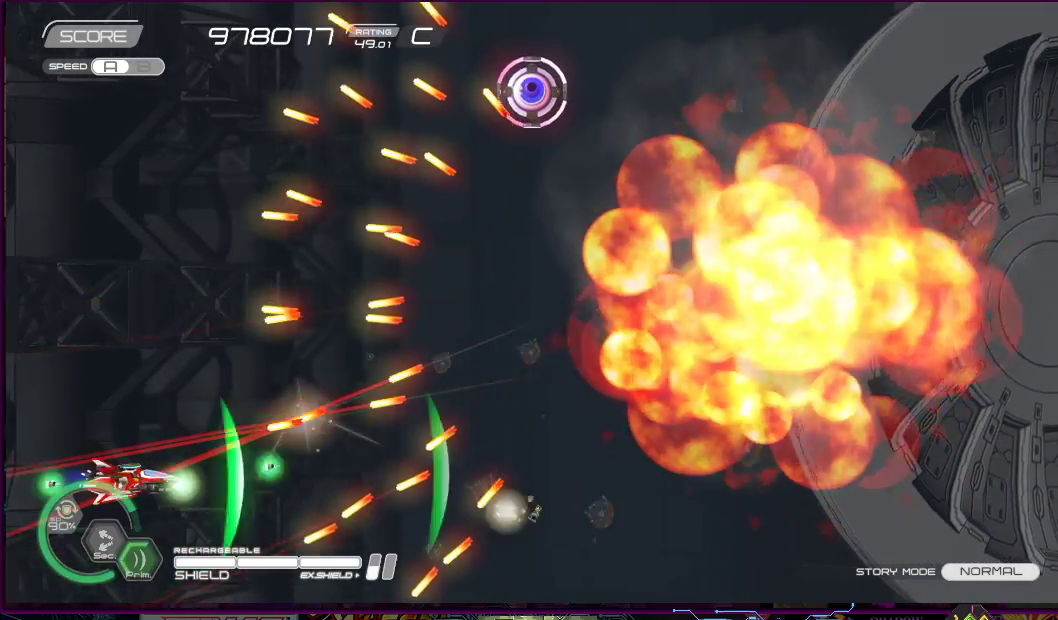
{"buttons": ["SQUARE"], "right_stick": "center", "events": [[33, "DPAD_LEFT", "up"], [217, "DPAD_LEFT", "down"], [217, "DPAD_UP", "down"], [317, "DPAD_LEFT", "up"], [317, "DPAD_UP", "up"]]}
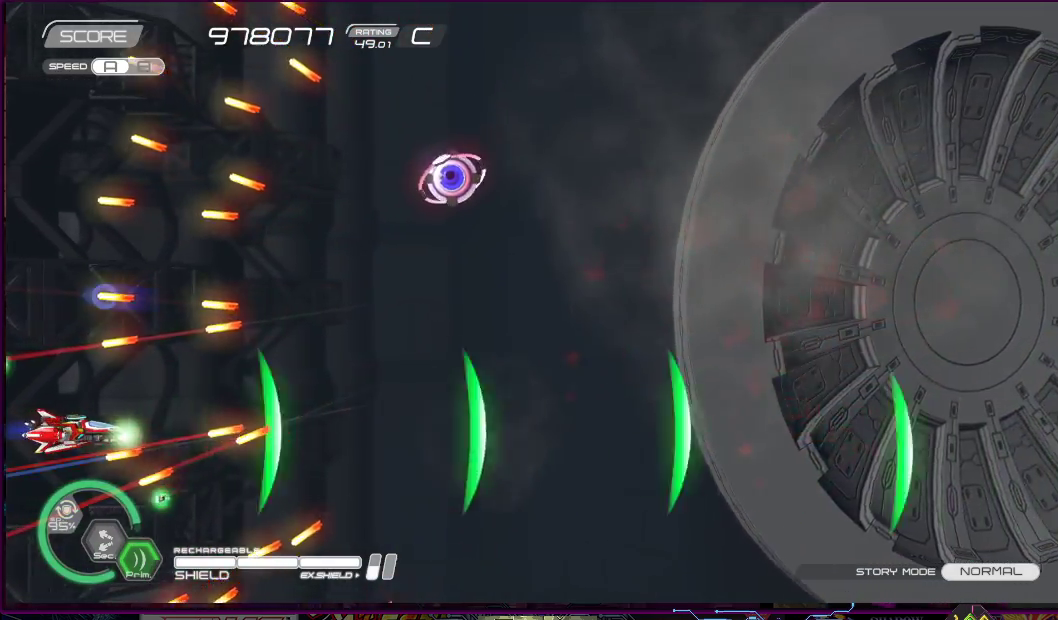
{"buttons": ["SQUARE", "DPAD_DOWN", "DPAD_RIGHT"], "right_stick": "center", "events": [[67, "DPAD_UP", "down"], [100, "DPAD_RIGHT", "down"], [200, "DPAD_UP", "up"], [233, "DPAD_RIGHT", "up"], [383, "DPAD_DOWN", "down"], [383, "DPAD_RIGHT", "down"]]}
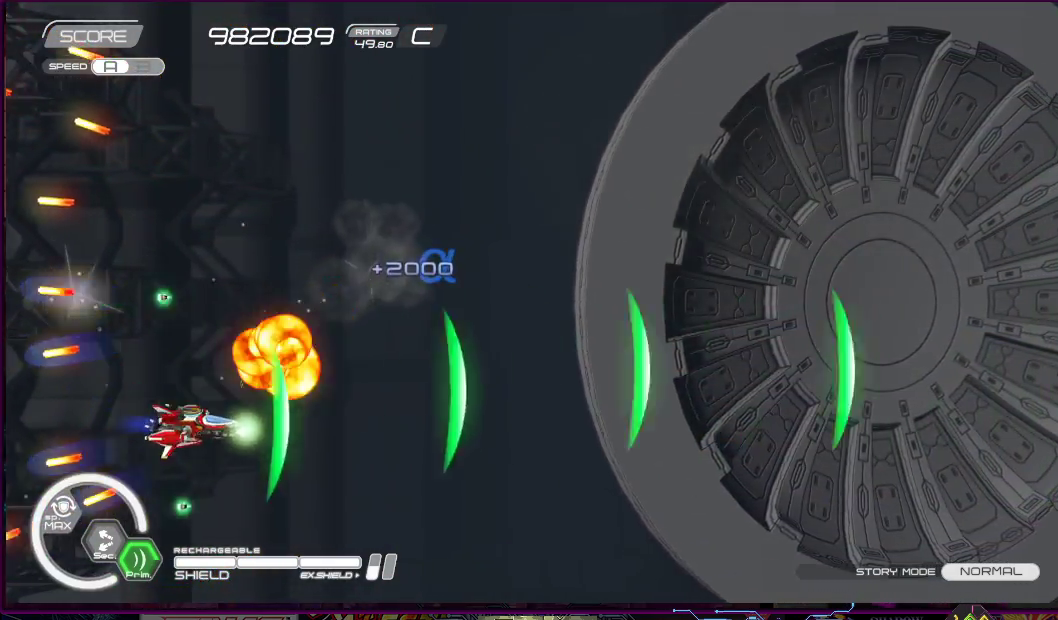
{"buttons": ["SQUARE", "DPAD_UP", "DPAD_RIGHT"], "right_stick": "center", "events": [[200, "DPAD_DOWN", "up"], [233, "DPAD_UP", "down"], [333, "DPAD_RIGHT", "up"], [383, "DPAD_RIGHT", "down"]]}
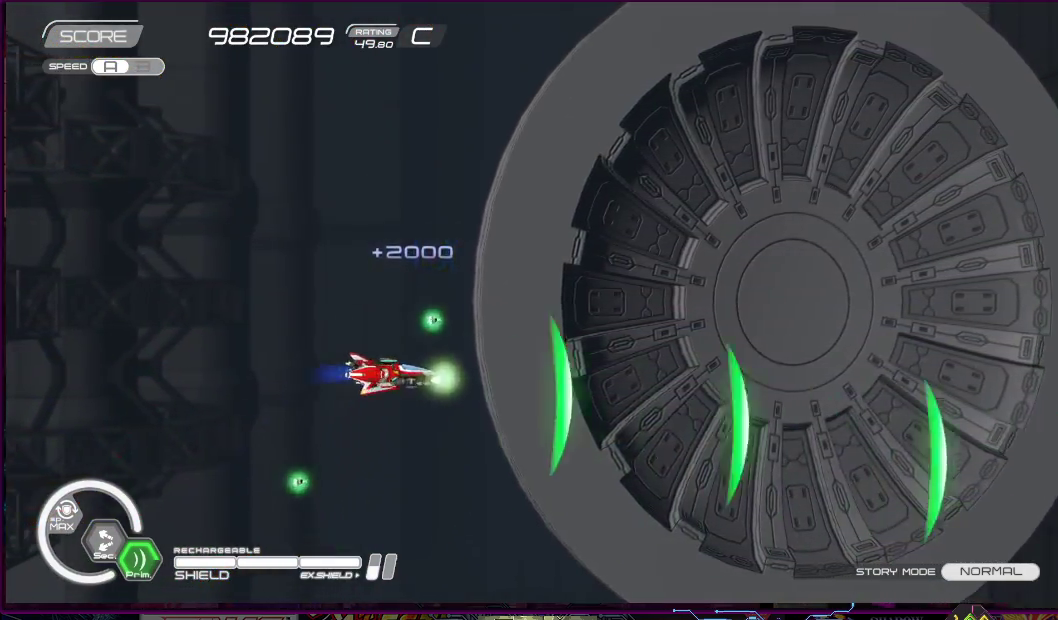
{"buttons": ["SQUARE", "DPAD_LEFT"], "right_stick": "center", "events": [[117, "DPAD_RIGHT", "up"], [217, "DPAD_LEFT", "down"], [233, "DPAD_UP", "up"], [267, "DPAD_LEFT", "up"], [450, "DPAD_LEFT", "down"]]}
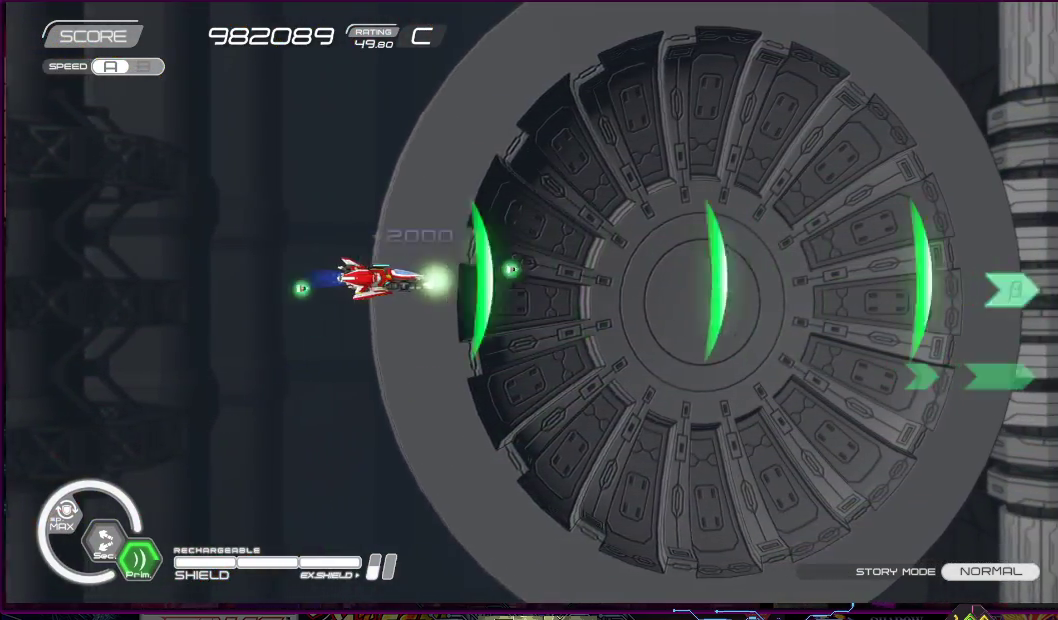
{"buttons": ["SQUARE"], "right_stick": "center", "events": [[117, "DPAD_LEFT", "up"], [317, "DPAD_RIGHT", "down"], [433, "DPAD_RIGHT", "up"]]}
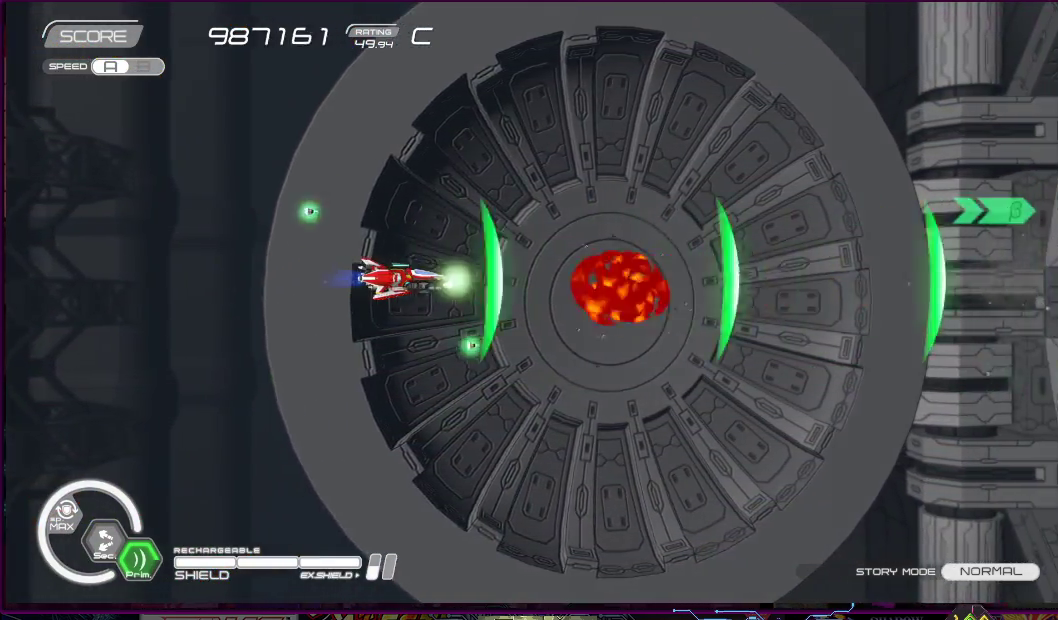
{"buttons": ["SQUARE", "DPAD_DOWN", "DPAD_LEFT"], "right_stick": "center", "events": [[500, "DPAD_DOWN", "down"], [500, "DPAD_LEFT", "down"]]}
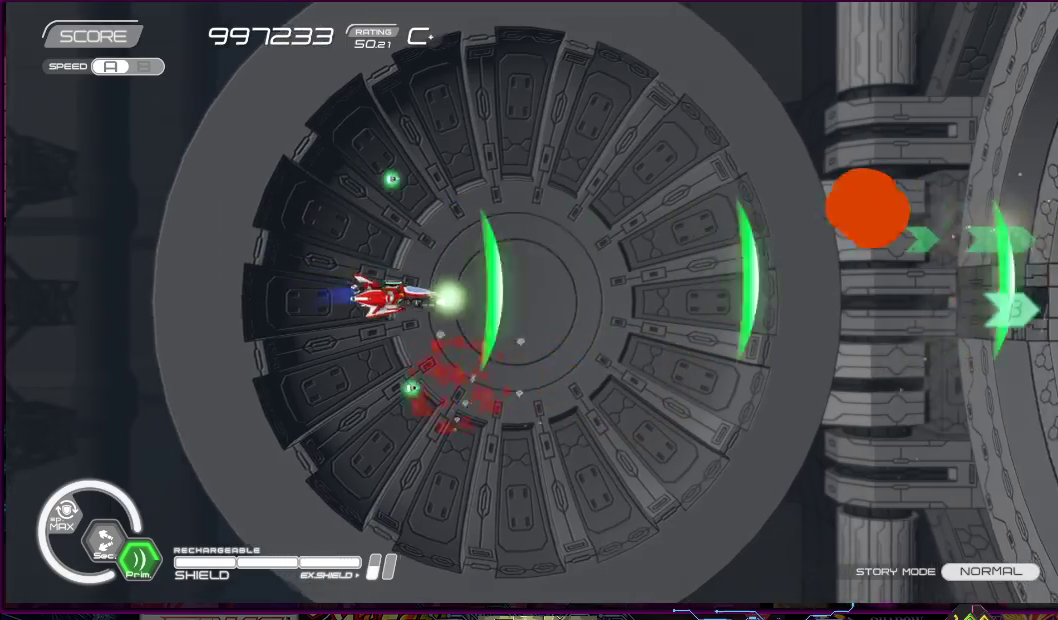
{"buttons": ["SQUARE", "DPAD_RIGHT"], "right_stick": "center", "events": [[167, "DPAD_DOWN", "up"], [183, "DPAD_UP", "down"], [317, "DPAD_LEFT", "up"], [467, "DPAD_RIGHT", "down"], [500, "DPAD_UP", "up"]]}
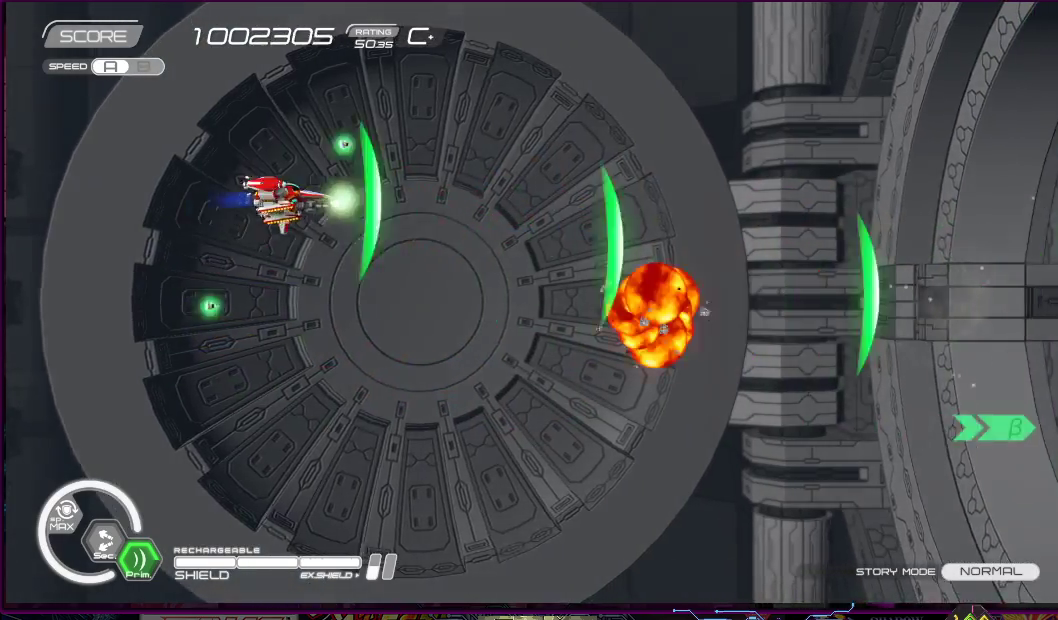
{"buttons": ["SQUARE", "DPAD_UP"], "right_stick": "center", "events": [[33, "DPAD_DOWN", "down"], [117, "DPAD_RIGHT", "up"], [300, "DPAD_LEFT", "down"], [350, "DPAD_DOWN", "up"], [400, "DPAD_UP", "down"], [483, "DPAD_LEFT", "up"]]}
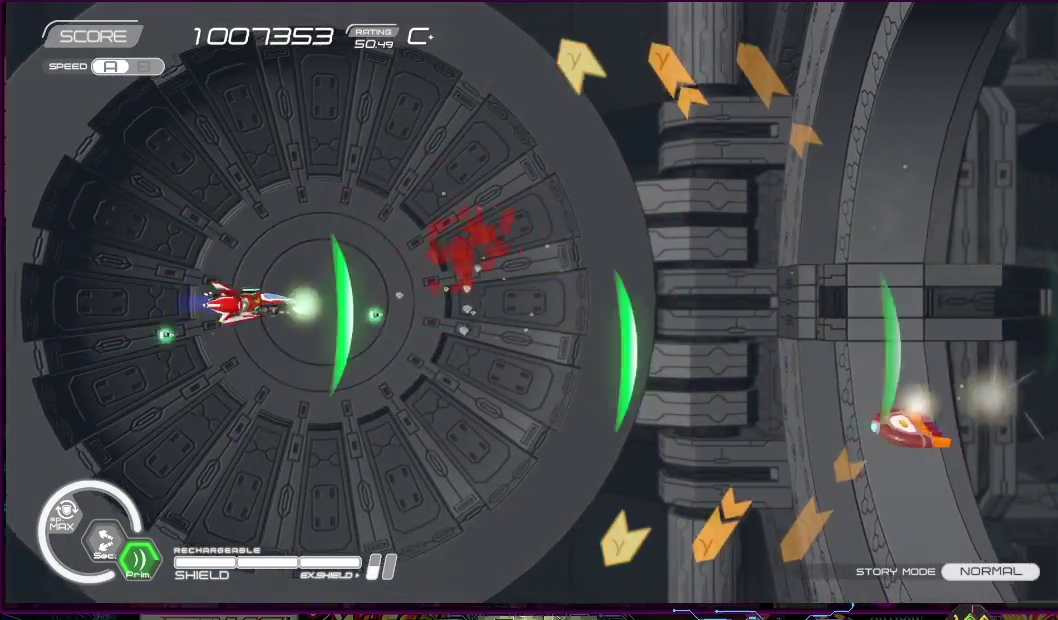
{"buttons": ["SQUARE"], "right_stick": "center", "events": [[33, "DPAD_RIGHT", "down"], [150, "DPAD_UP", "up"], [183, "DPAD_DOWN", "down"], [250, "DPAD_LEFT", "down"], [250, "DPAD_UP", "down"], [267, "DPAD_RIGHT", "up"], [283, "DPAD_DOWN", "up"], [417, "DPAD_LEFT", "up"], [483, "DPAD_UP", "up"]]}
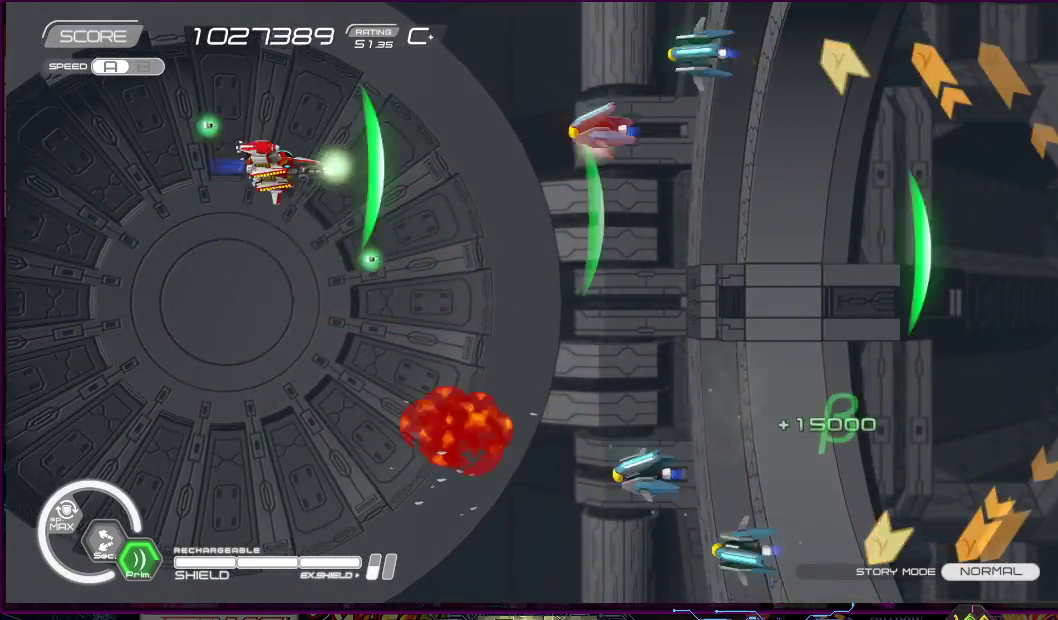
{"buttons": ["SQUARE"], "right_stick": "center", "events": [[33, "DPAD_DOWN", "down"], [283, "DPAD_LEFT", "down"], [300, "DPAD_DOWN", "up"], [350, "DPAD_LEFT", "up"]]}
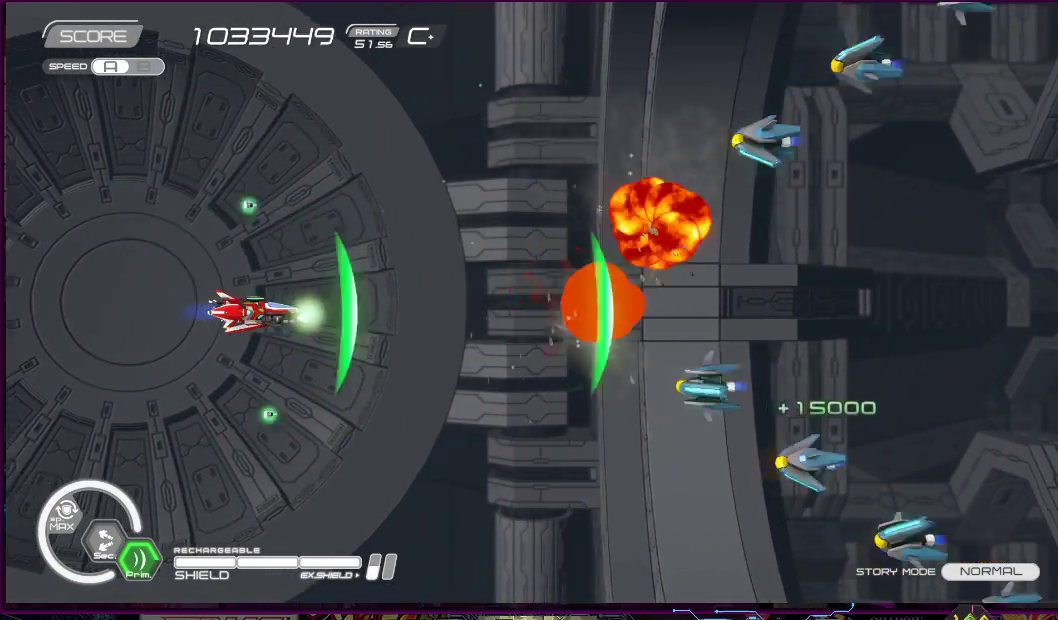
{"buttons": ["SQUARE"], "right_stick": "center", "events": []}
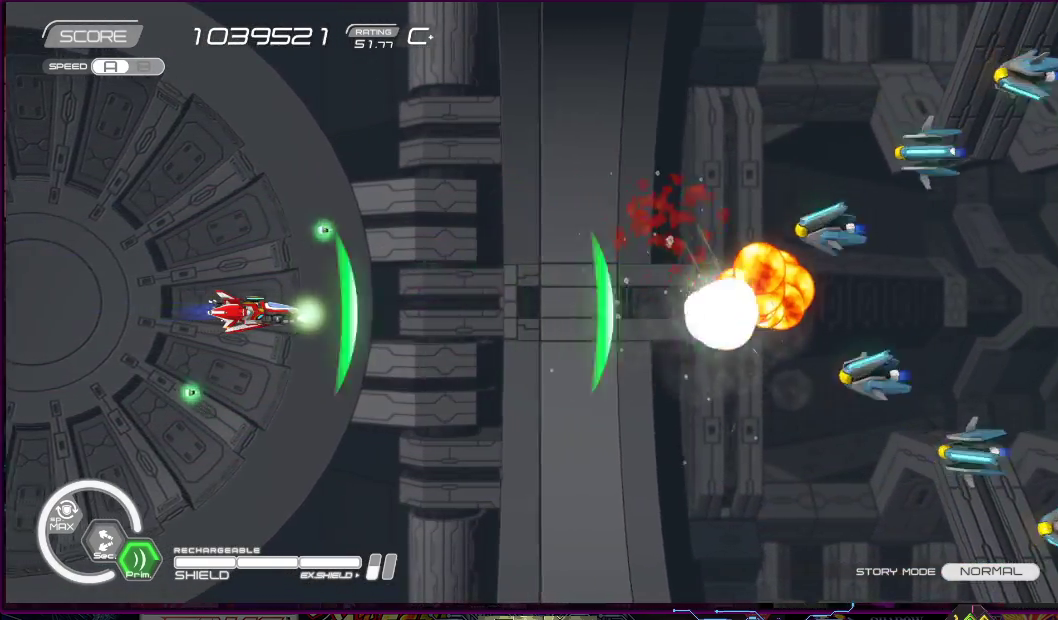
{"buttons": ["SQUARE"], "right_stick": "center", "events": []}
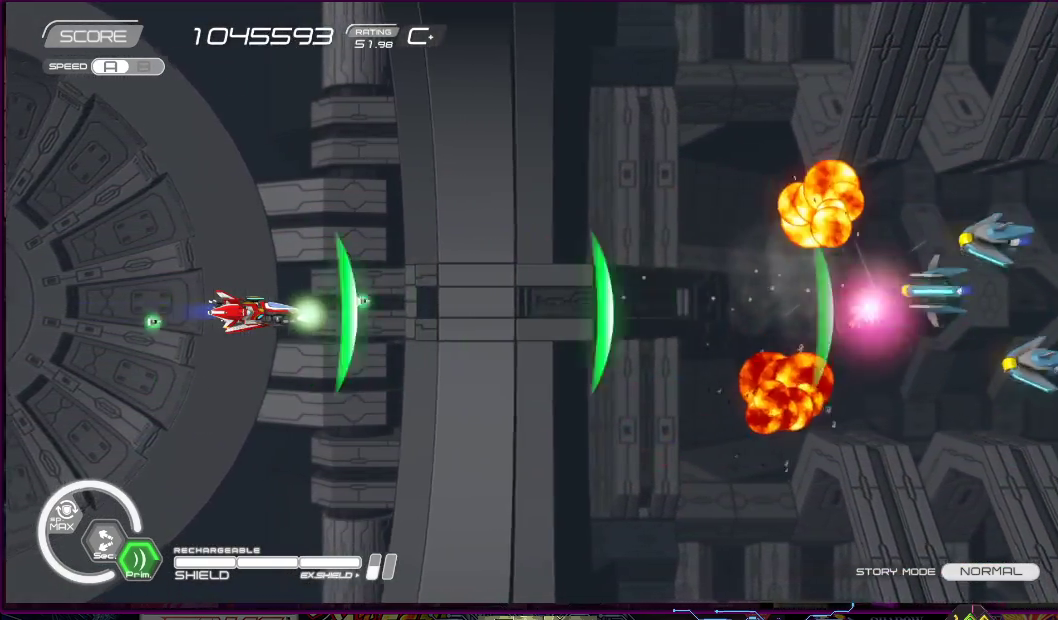
{"buttons": ["SQUARE"], "right_stick": "center", "events": []}
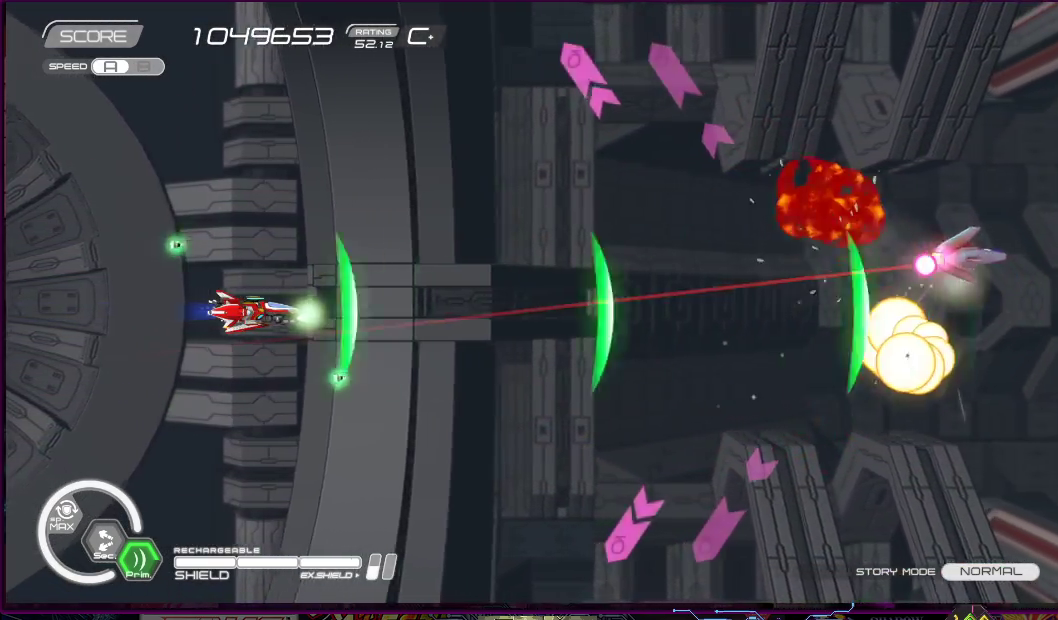
{"buttons": ["SQUARE"], "right_stick": "center", "events": []}
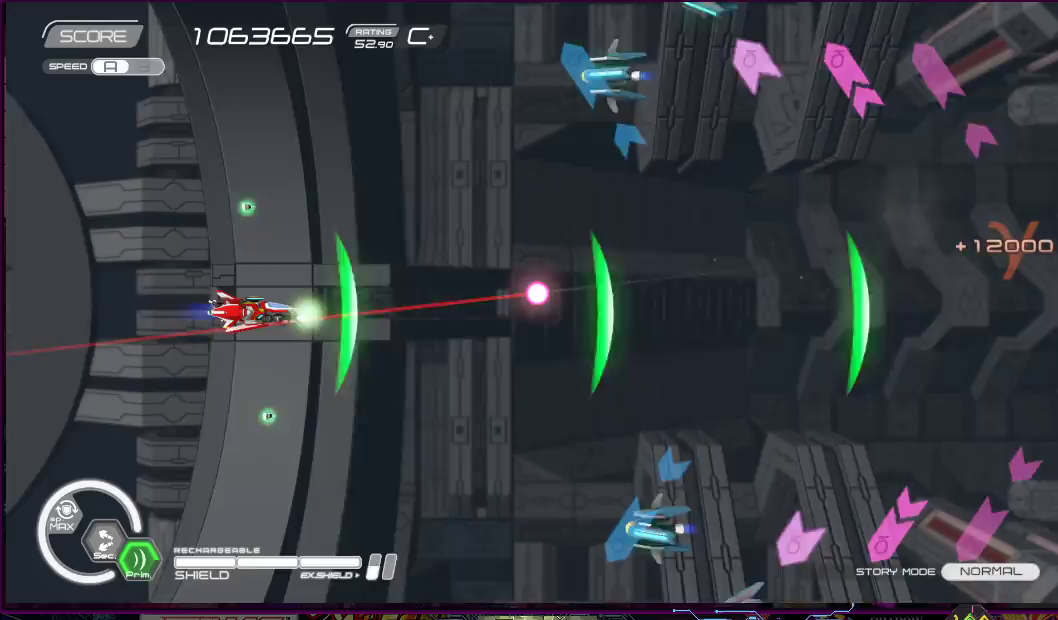
{"buttons": ["SQUARE", "DPAD_LEFT"], "right_stick": "center", "events": [[483, "DPAD_LEFT", "down"], [483, "DPAD_UP", "down"], [500, "DPAD_UP", "up"]]}
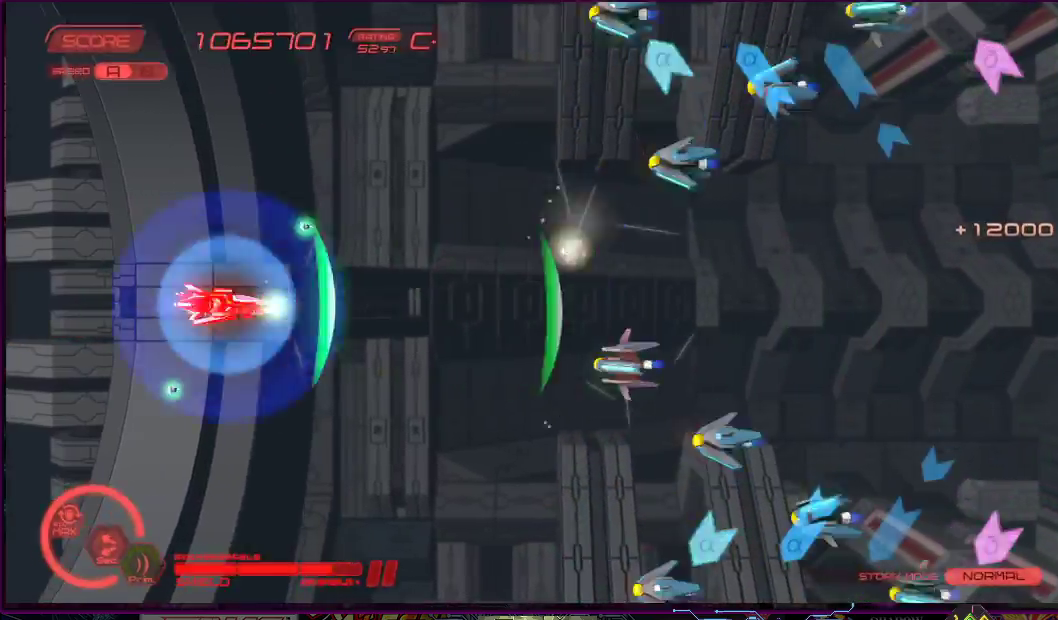
{"buttons": ["SQUARE", "DPAD_RIGHT"], "right_stick": "center", "events": [[183, "DPAD_LEFT", "up"], [283, "DPAD_UP", "down"], [383, "DPAD_RIGHT", "down"], [433, "DPAD_UP", "up"]]}
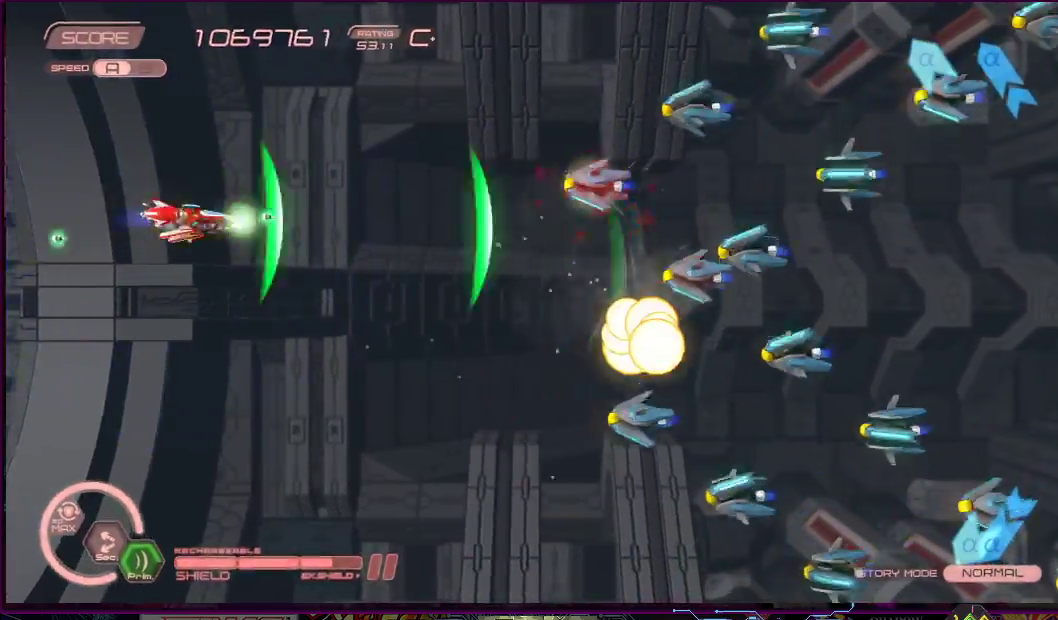
{"buttons": ["SQUARE", "DPAD_LEFT"], "right_stick": "center"}
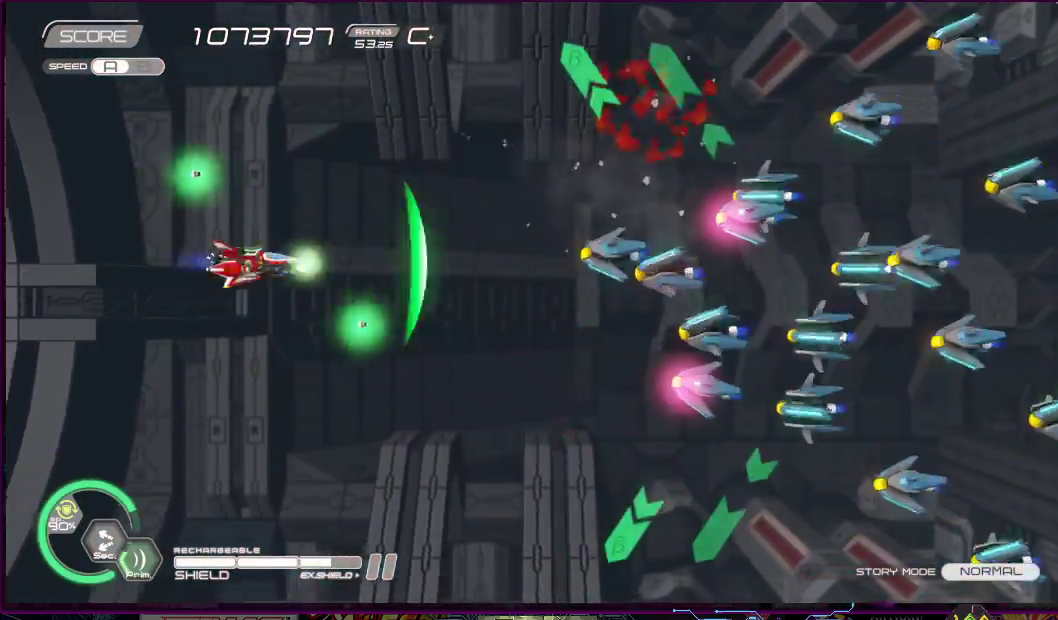
{"buttons": ["SQUARE"], "right_stick": "center", "events": [[33, "DPAD_DOWN", "down"], [167, "DPAD_LEFT", "up"], [200, "DPAD_DOWN", "up"]]}
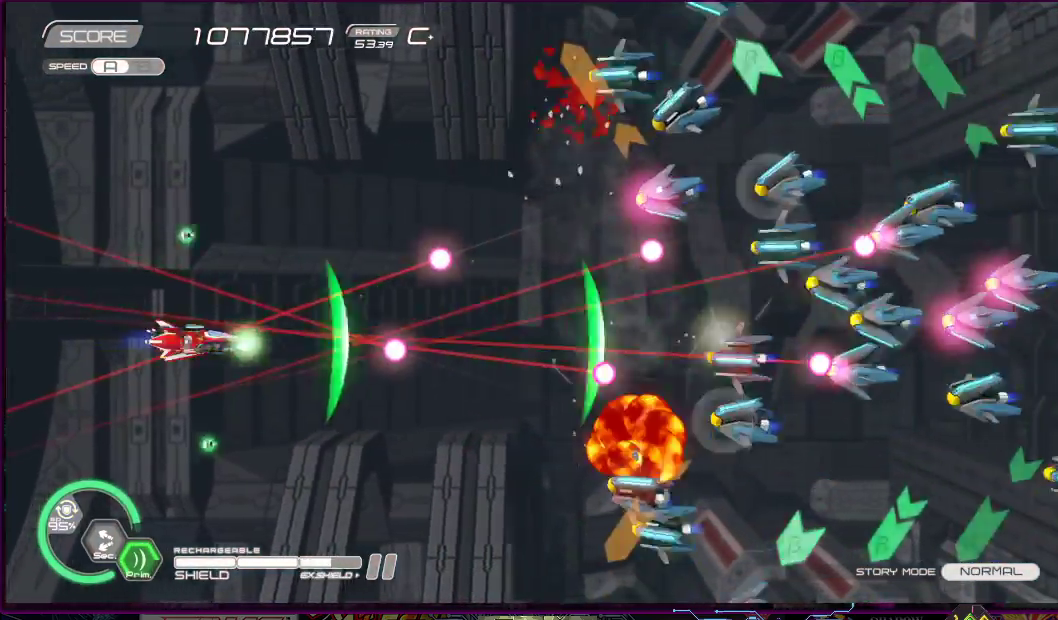
{"buttons": ["CROSS", "SQUARE"], "right_stick": "center", "events": [[267, "CROSS", "down"]]}
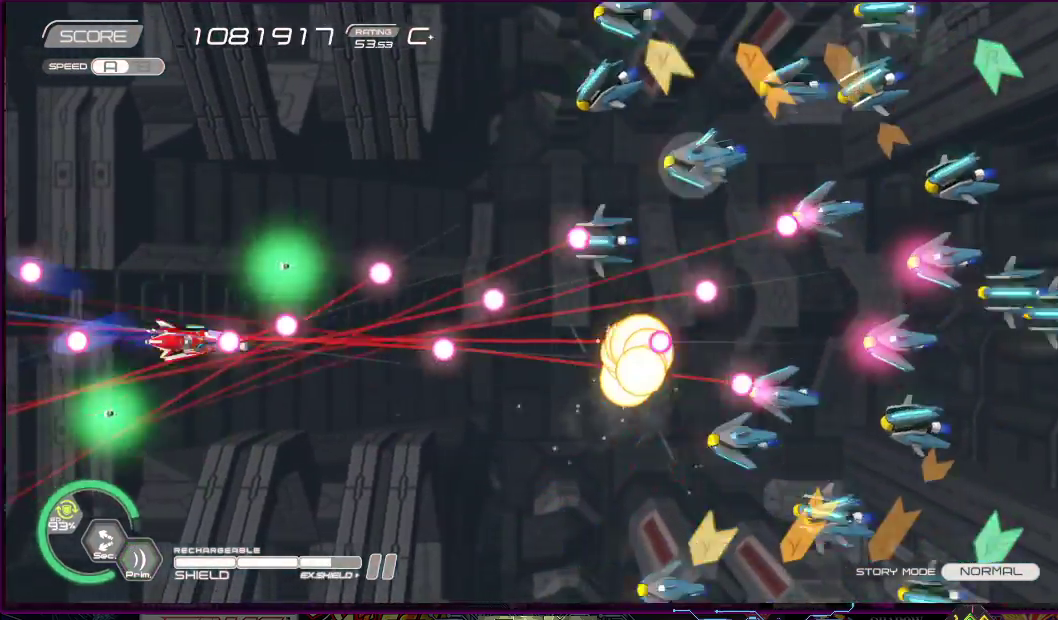
{"buttons": ["SQUARE", "DPAD_DOWN", "DPAD_RIGHT"], "right_stick": "center", "events": [[133, "DPAD_DOWN", "down"], [133, "DPAD_RIGHT", "down"], [200, "DPAD_LEFT", "down"], [233, "DPAD_RIGHT", "up"], [367, "DPAD_LEFT", "up"], [467, "CROSS", "up"], [467, "DPAD_RIGHT", "down"]]}
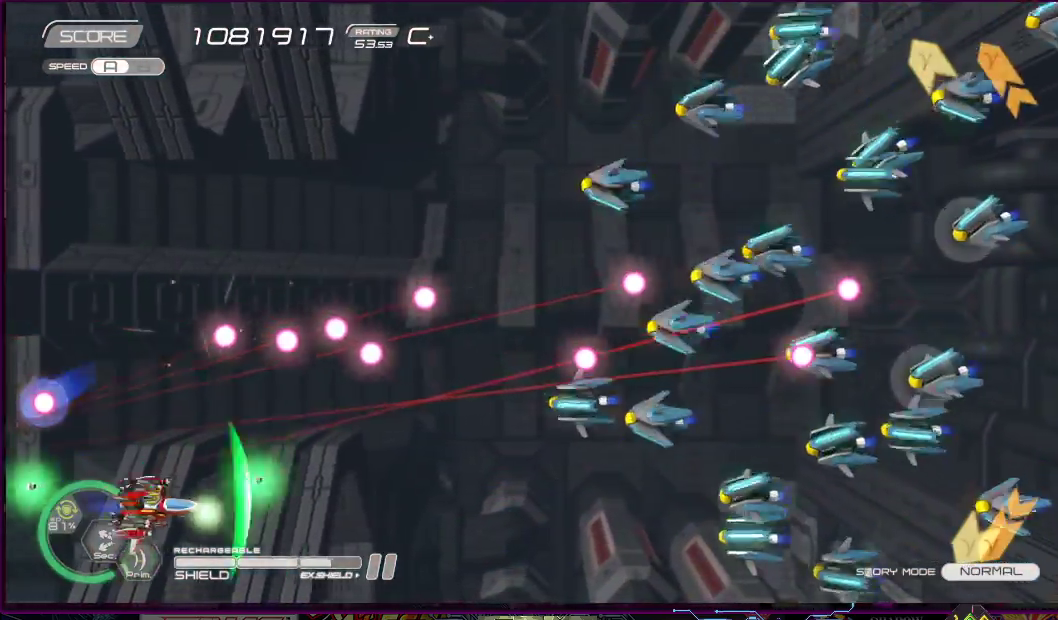
{"buttons": ["SQUARE"], "right_stick": "center", "events": [[50, "DPAD_DOWN", "up"], [333, "DPAD_RIGHT", "up"]]}